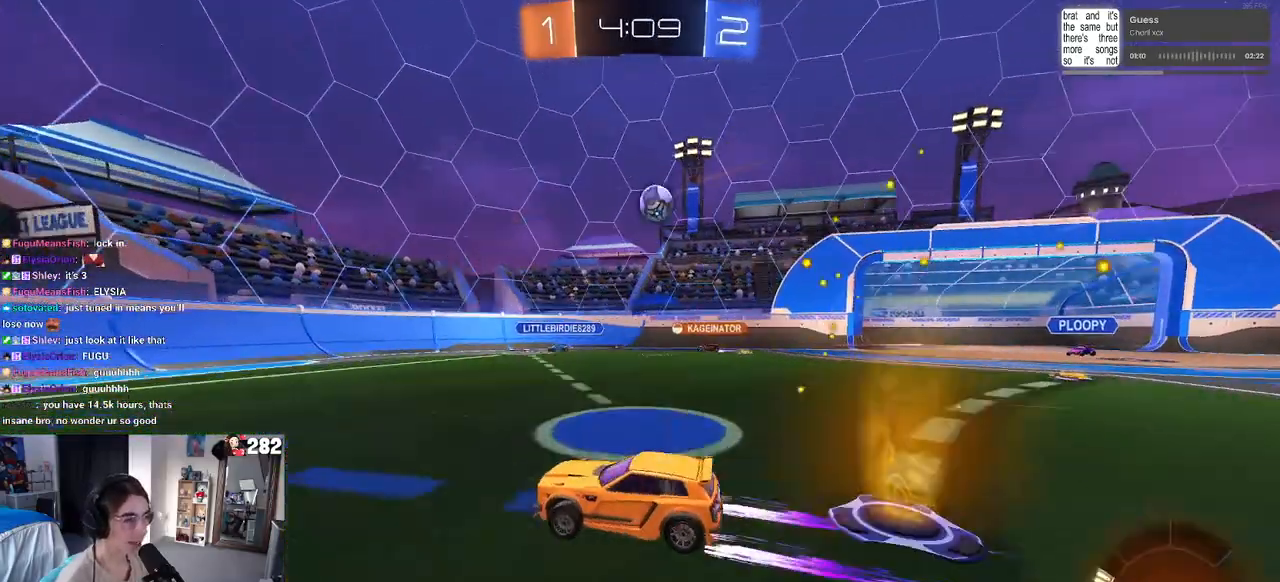
Gameplay with a controller (PlayStation layout); each line is a JSON object with the inputs held at the frame after it (dt_ms = milliseconds from this image to that frame). "events" lists button and stick changes between this image and that frame as [ms after this image, input, new state], when the widget could be followed in between. Not read: L1 R1.
{"dt_ms": 500, "buttons": ["R2"], "left_stick": "left", "right_stick": "center", "events": []}
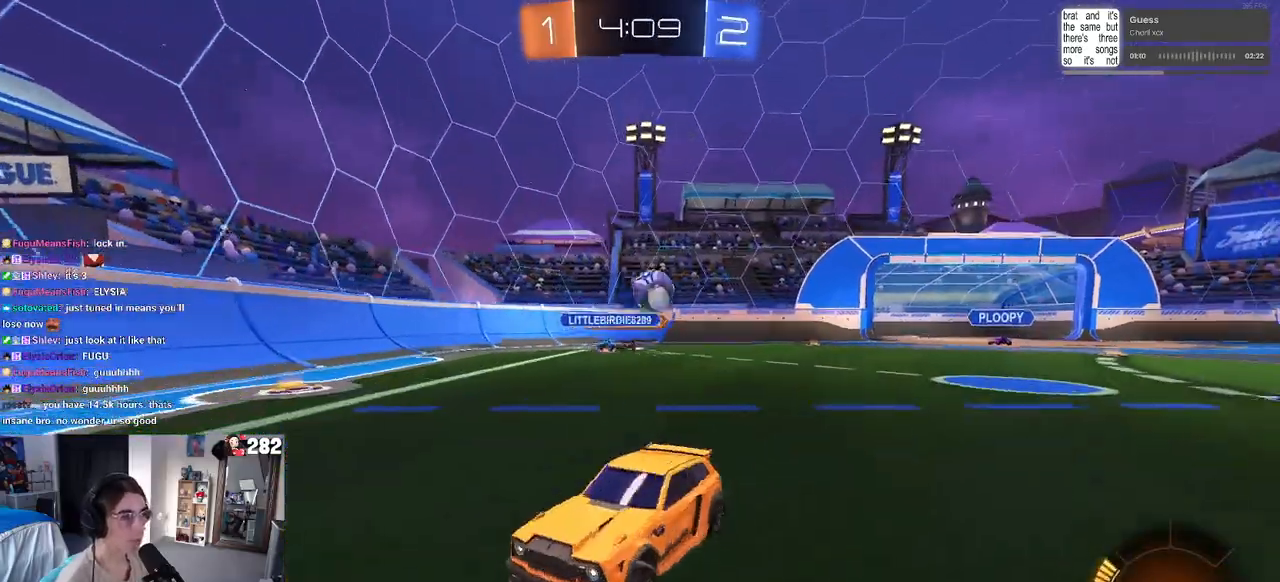
{"dt_ms": 500, "buttons": ["R2"], "left_stick": "left", "right_stick": "center", "events": [[233, "left_stick", "center"], [417, "left_stick", "left"]]}
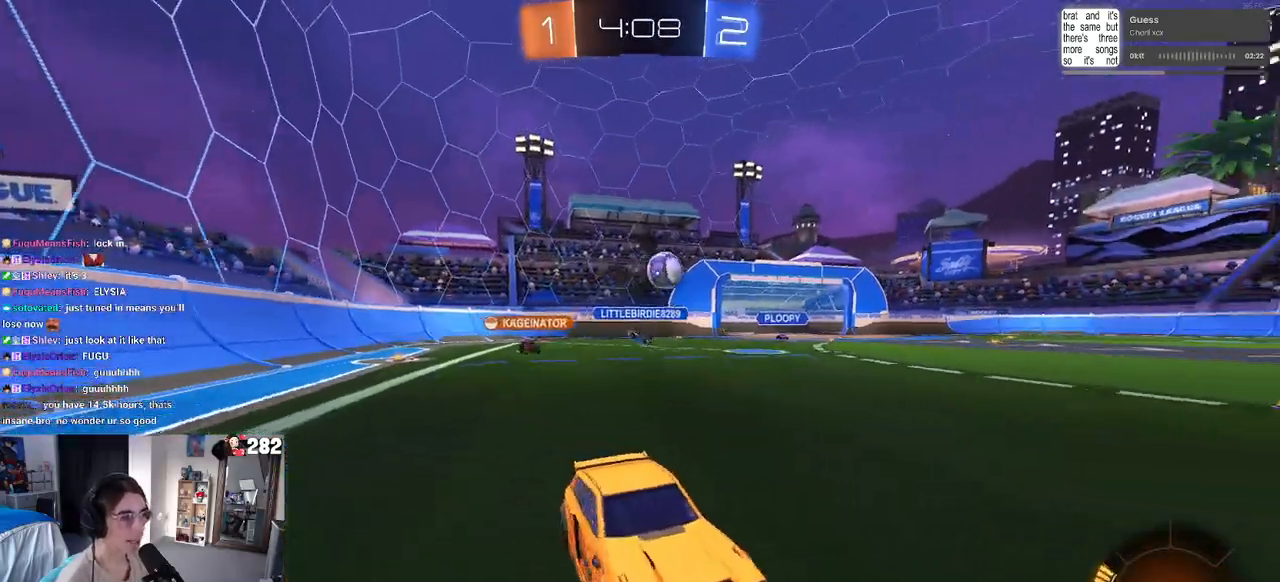
{"dt_ms": 500, "buttons": ["R2"], "left_stick": "center", "right_stick": "center", "events": [[500, "left_stick", "center"]]}
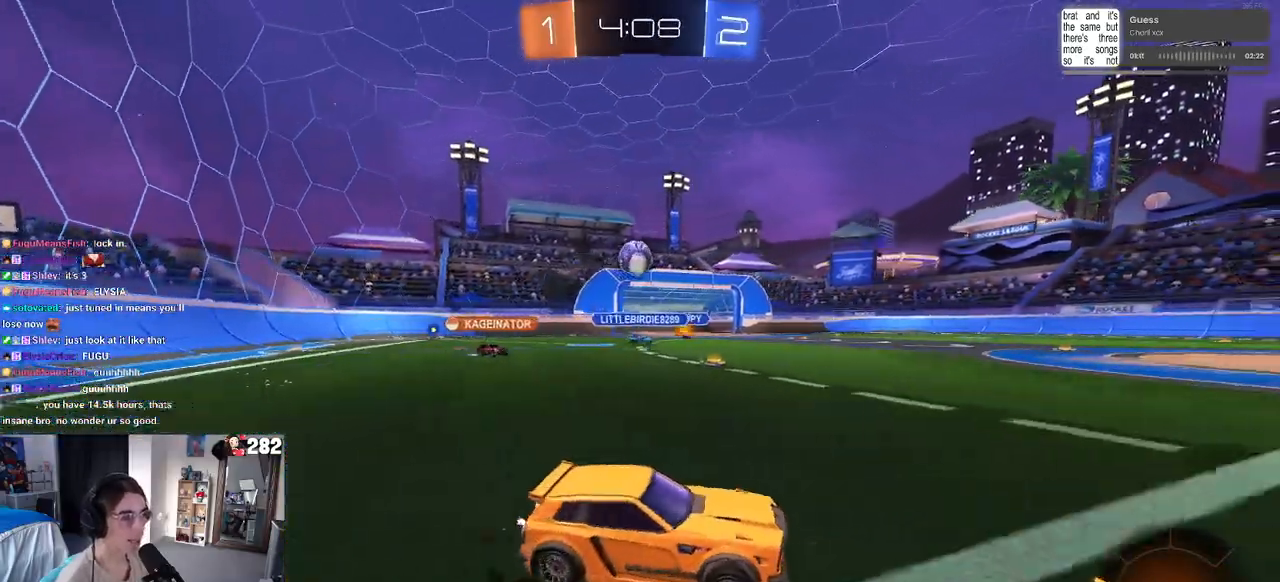
{"dt_ms": 500, "buttons": ["R2"], "left_stick": "right", "right_stick": "center", "events": [[67, "left_stick", "down-right"], [200, "left_stick", "right"], [317, "left_stick", "center"], [383, "left_stick", "right"]]}
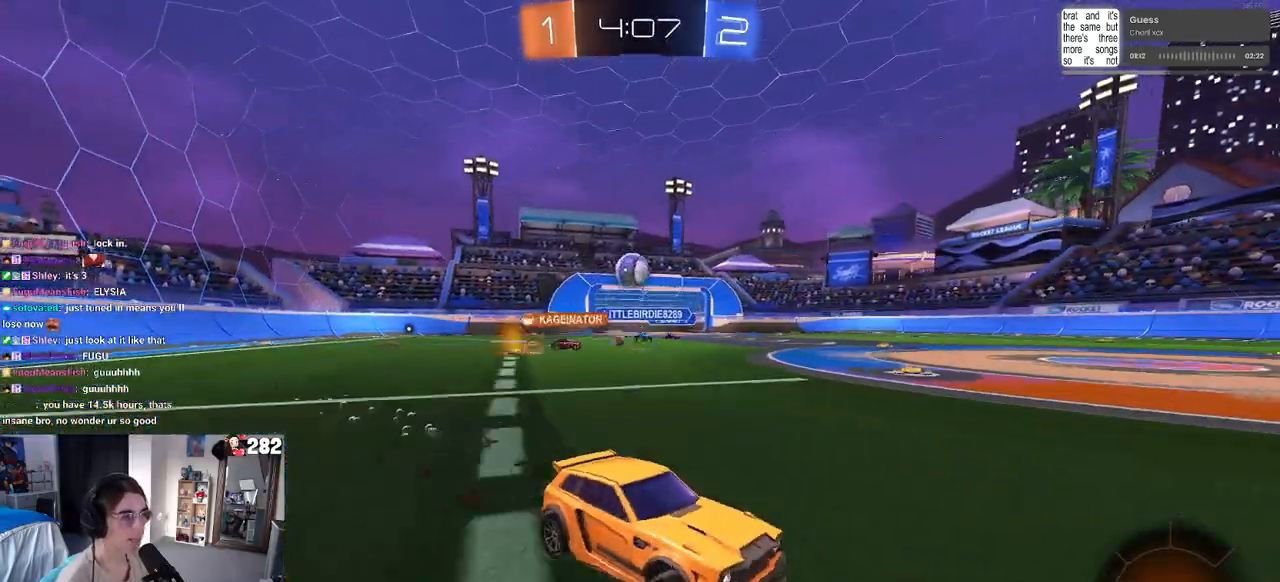
{"dt_ms": 500, "buttons": ["R2"], "left_stick": "center", "right_stick": "center", "events": [[50, "left_stick", "center"], [150, "left_stick", "left"], [250, "left_stick", "center"]]}
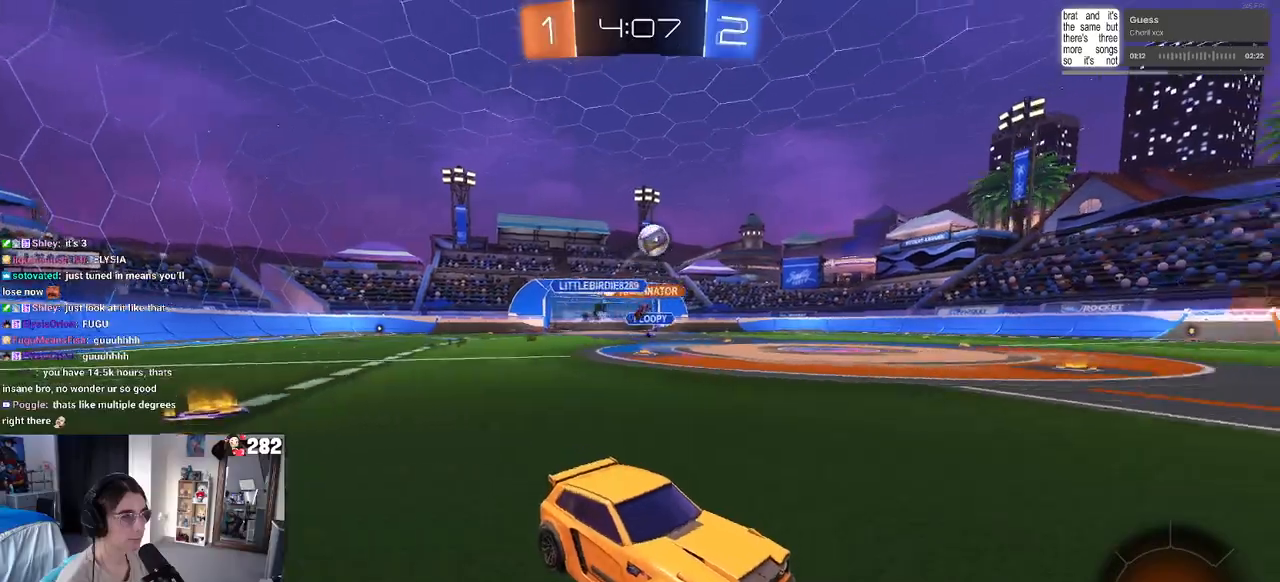
{"dt_ms": 500, "buttons": ["TRIANGLE", "R2"], "left_stick": "center", "right_stick": "center", "events": [[167, "left_stick", "left"], [333, "left_stick", "center"], [367, "TRIANGLE", "down"]]}
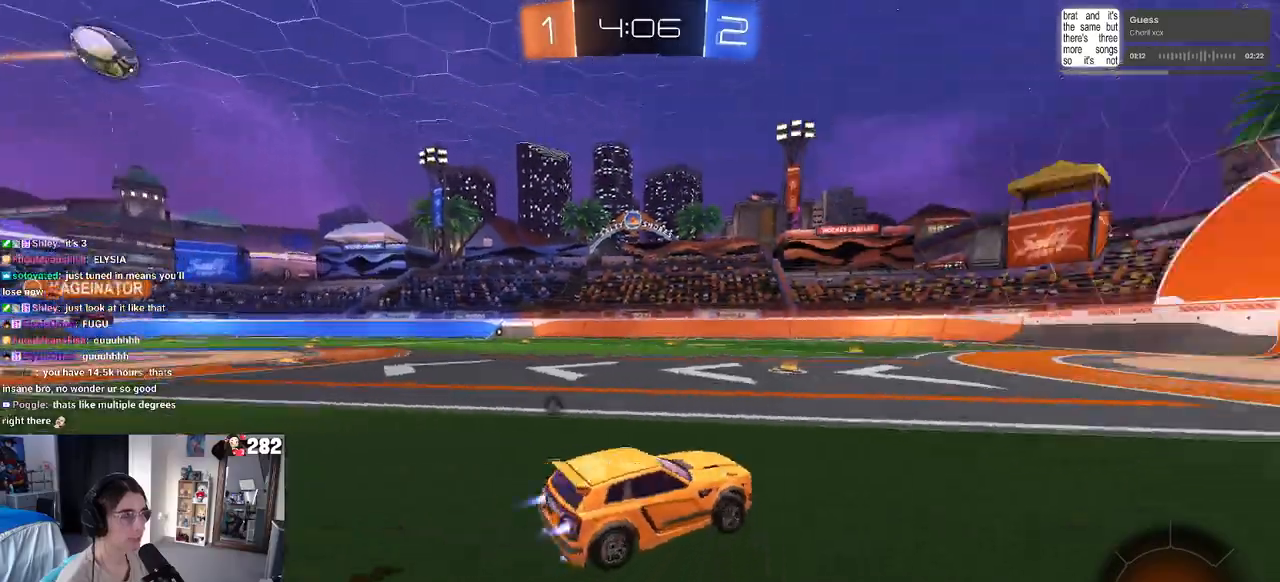
{"dt_ms": 500, "buttons": ["TRIANGLE", "R2"], "left_stick": "left", "right_stick": "center", "events": [[17, "TRIANGLE", "up"], [83, "left_stick", "left"], [233, "left_stick", "center"], [450, "TRIANGLE", "down"], [483, "left_stick", "left"]]}
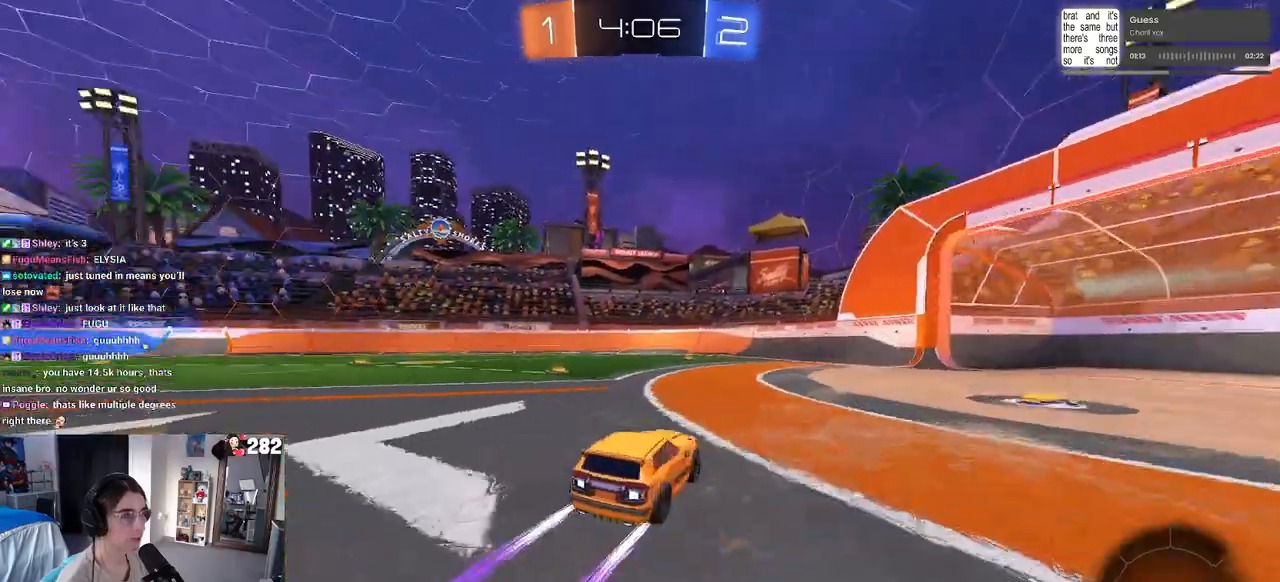
{"dt_ms": 500, "buttons": ["R2"], "left_stick": "center", "right_stick": "center", "events": [[100, "TRIANGLE", "up"], [100, "left_stick", "center"], [267, "left_stick", "left"], [400, "left_stick", "center"]]}
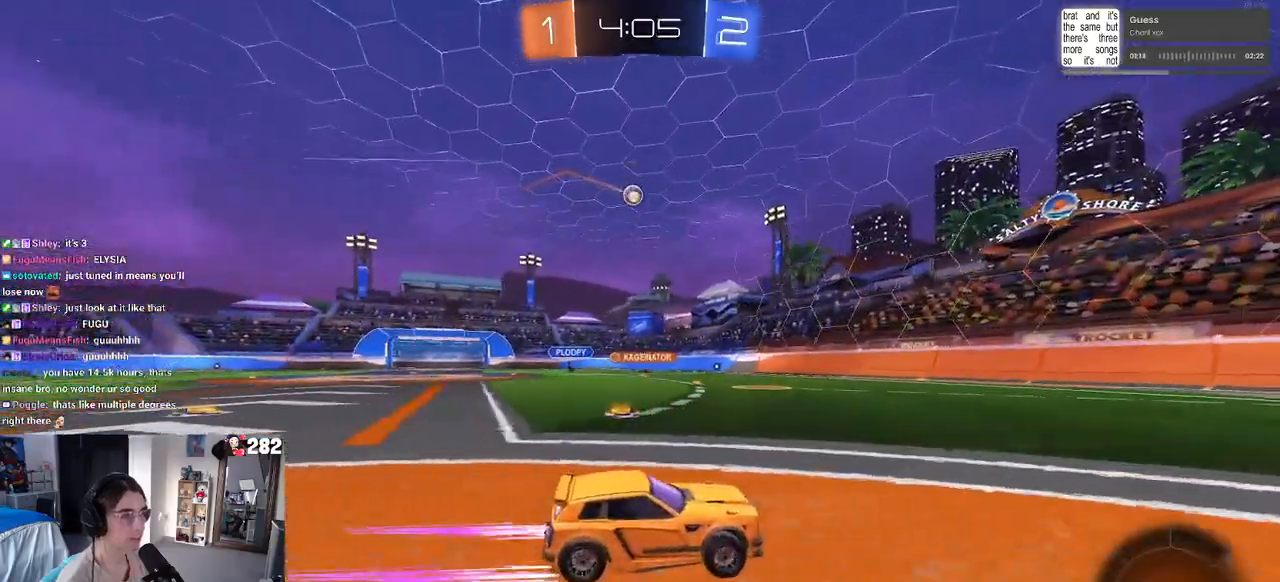
{"dt_ms": 500, "buttons": ["R2"], "left_stick": "center", "right_stick": "center", "events": []}
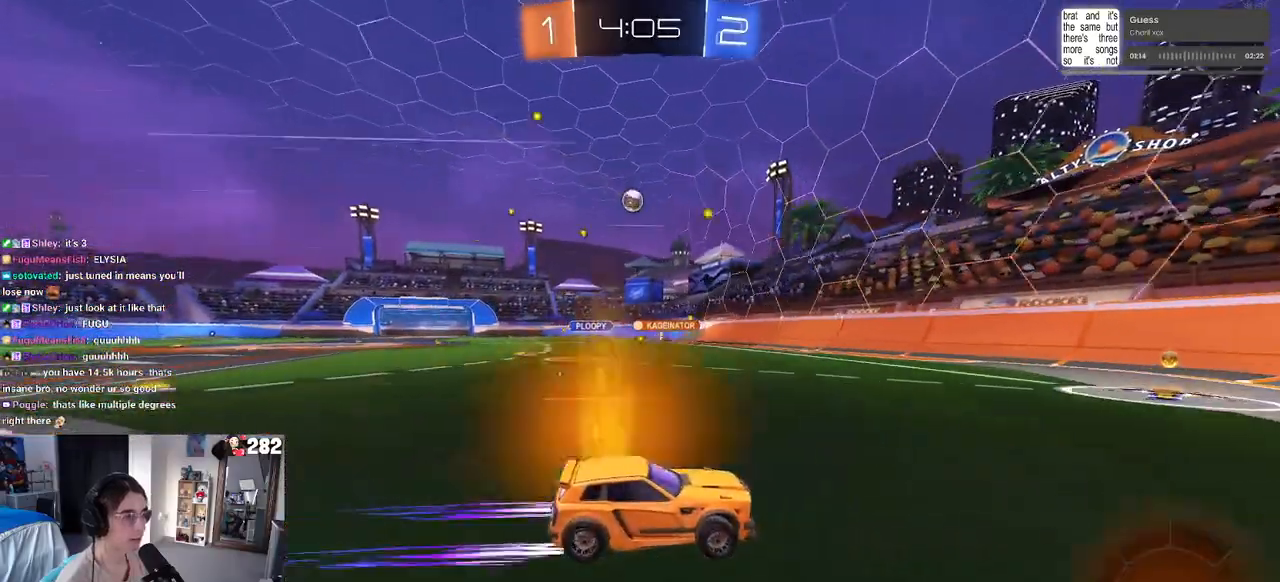
{"dt_ms": 500, "buttons": ["R2"], "left_stick": "left", "right_stick": "center", "events": [[133, "R2", "up"], [133, "left_stick", "left"], [200, "L2", "down"], [233, "SQUARE", "down"], [267, "R2", "down"], [350, "L2", "up"], [367, "SQUARE", "up"]]}
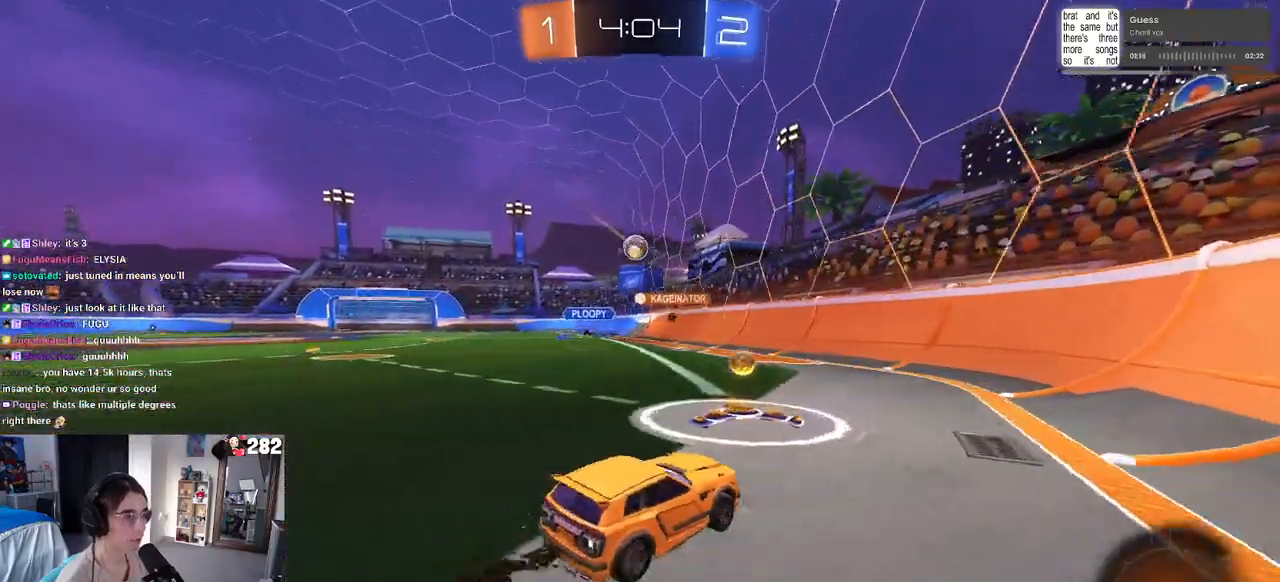
{"dt_ms": 500, "buttons": ["R2"], "left_stick": "left", "right_stick": "center", "events": [[283, "SQUARE", "down"], [367, "SQUARE", "up"]]}
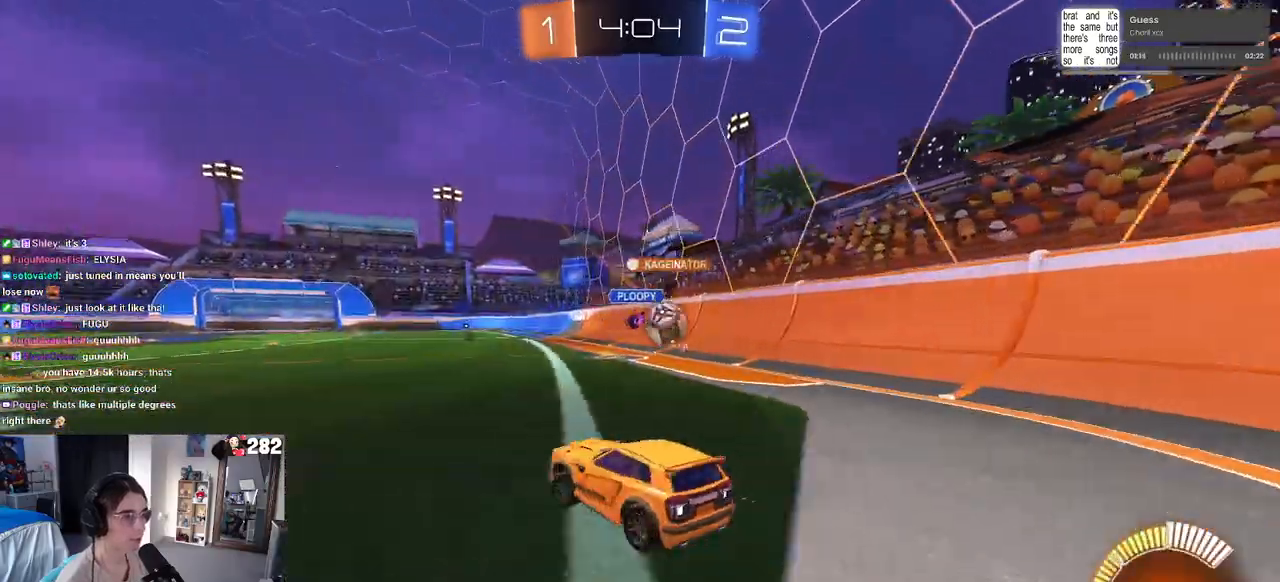
{"dt_ms": 500, "buttons": ["R2"], "left_stick": "left", "right_stick": "center", "events": []}
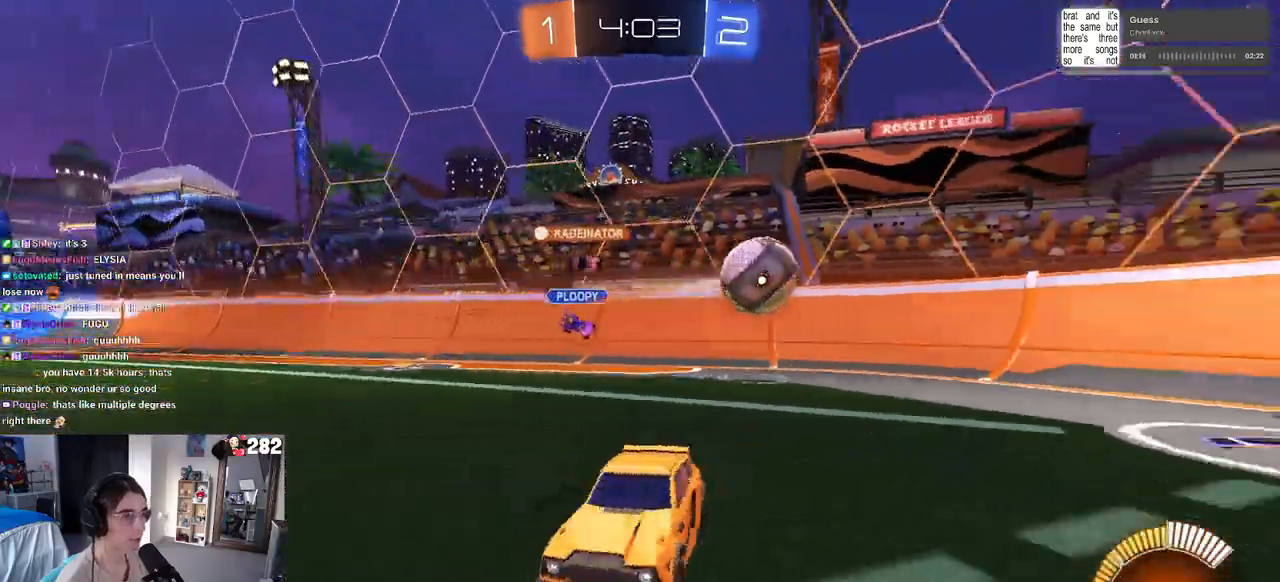
{"dt_ms": 500, "buttons": ["R2"], "left_stick": "left", "right_stick": "center", "events": []}
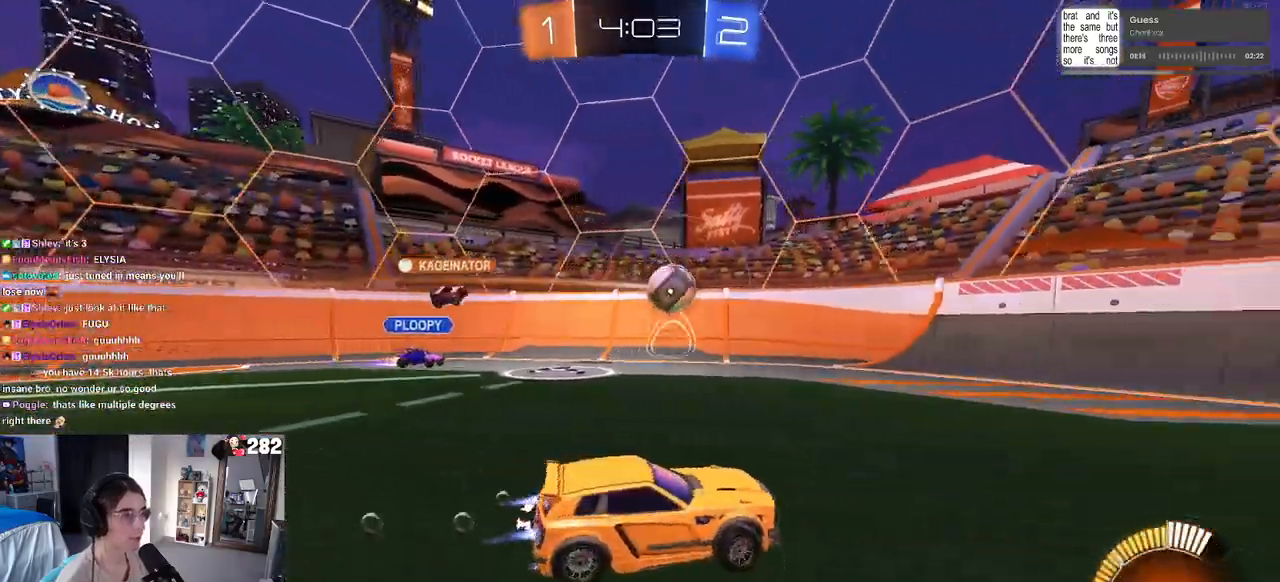
{"dt_ms": 500, "buttons": ["CROSS", "R2"], "left_stick": "down-left", "right_stick": "center", "events": [[83, "left_stick", "center"], [250, "left_stick", "left"], [367, "left_stick", "center"], [417, "left_stick", "down-left"], [450, "CROSS", "down"]]}
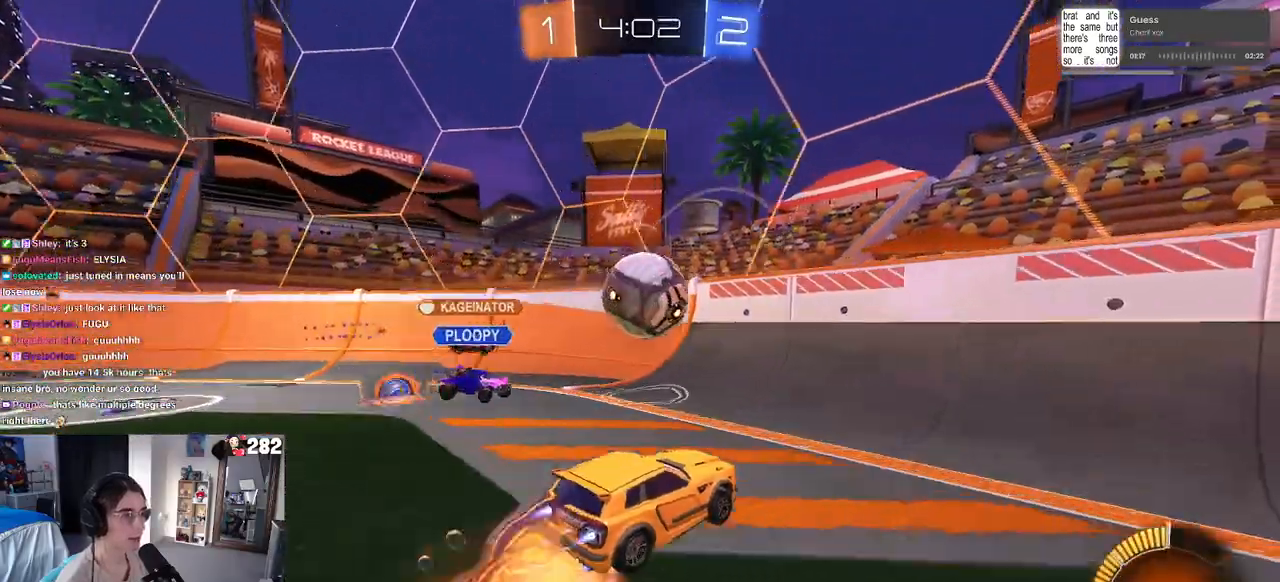
{"dt_ms": 500, "buttons": ["R2"], "left_stick": "center", "right_stick": "center", "events": [[150, "CROSS", "up"], [317, "left_stick", "center"]]}
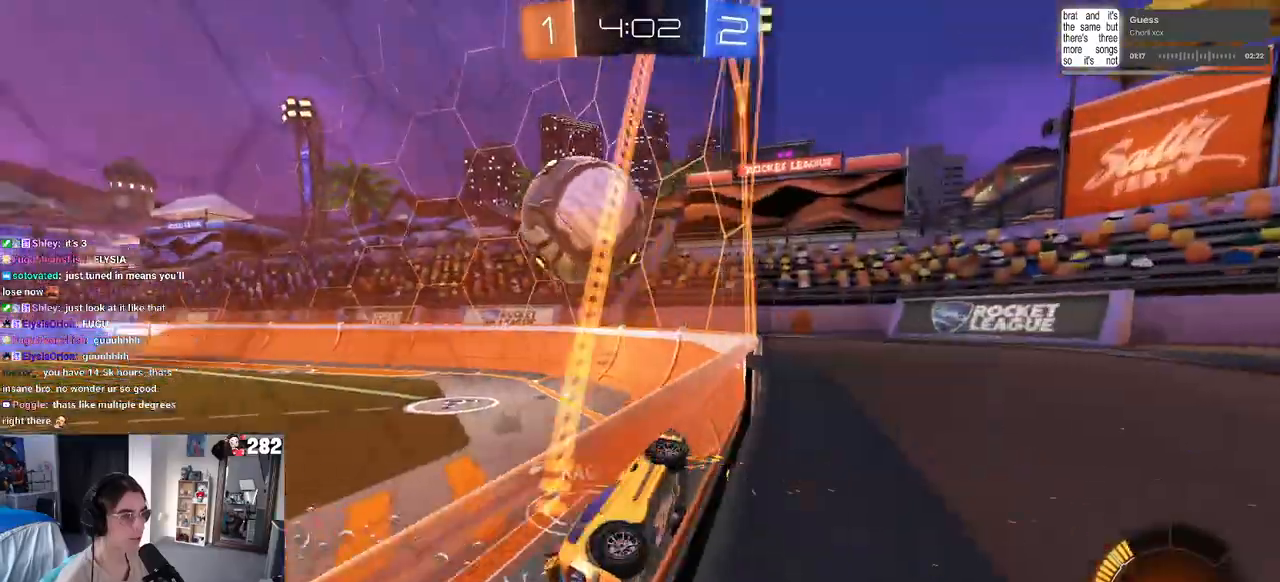
{"dt_ms": 500, "buttons": ["R2"], "left_stick": "center", "right_stick": "center", "events": [[117, "left_stick", "right"], [283, "left_stick", "center"], [350, "left_stick", "left"], [483, "left_stick", "center"]]}
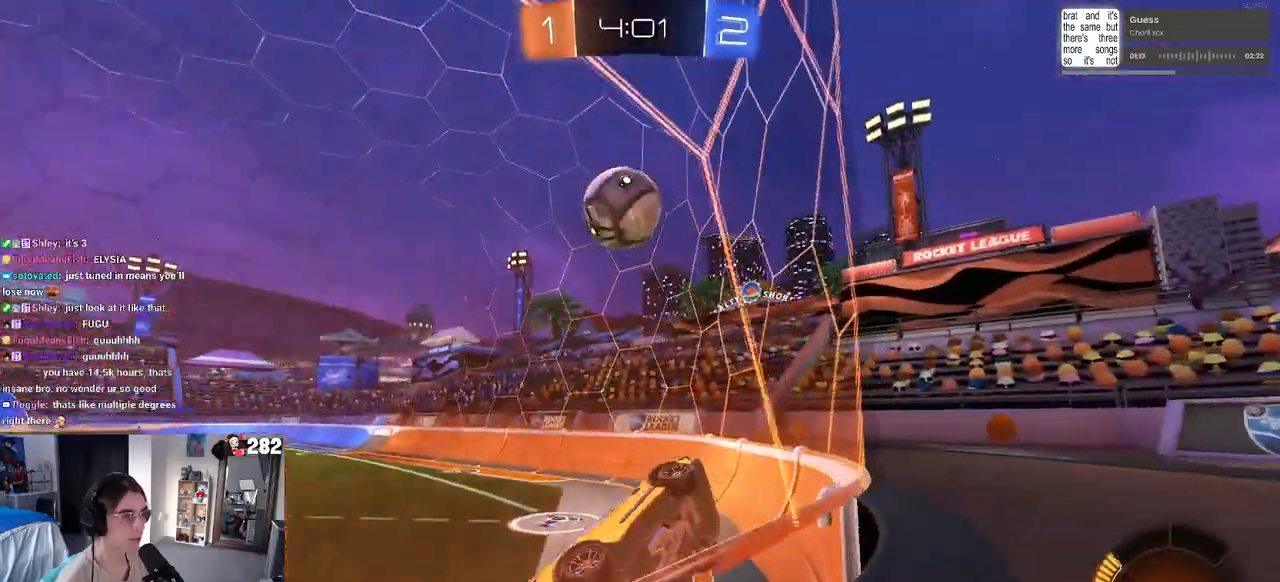
{"dt_ms": 500, "buttons": ["R2"], "left_stick": "left", "right_stick": "center", "events": [[500, "left_stick", "left"]]}
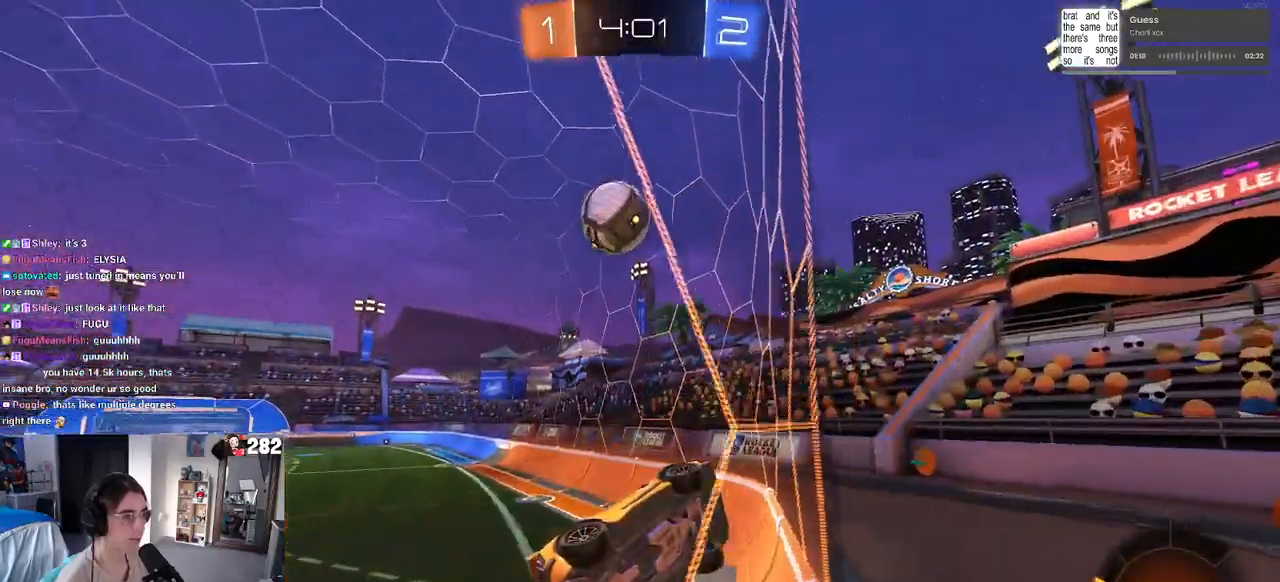
{"dt_ms": 500, "buttons": ["R2"], "left_stick": "center", "right_stick": "center", "events": [[150, "left_stick", "center"]]}
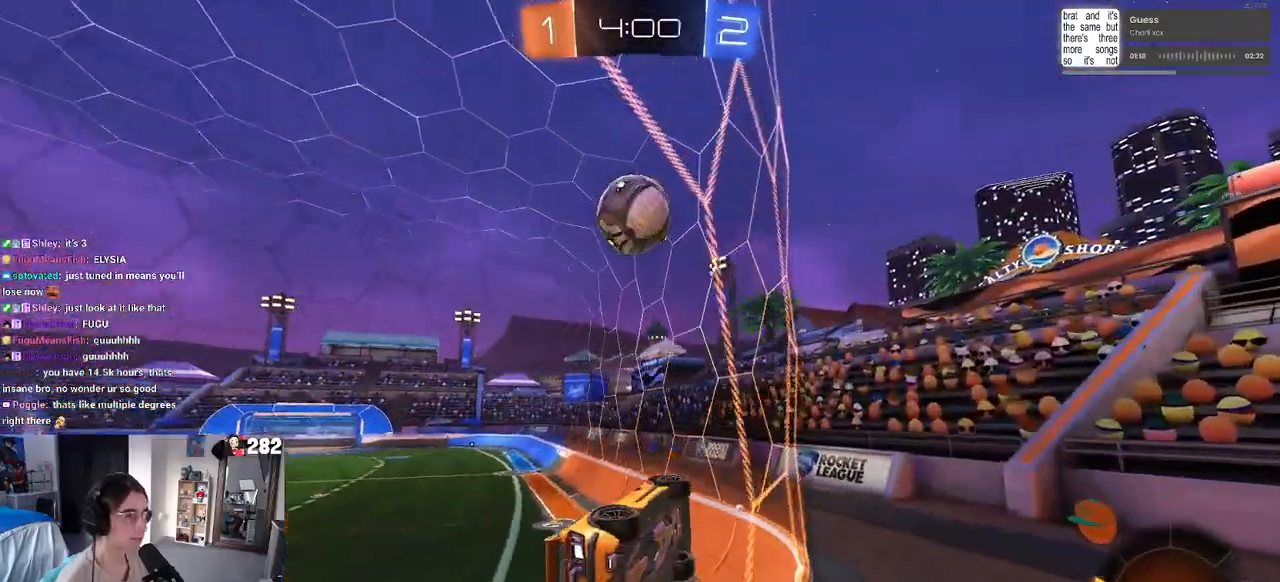
{"dt_ms": 500, "buttons": ["R2"], "left_stick": "center", "right_stick": "center", "events": [[200, "left_stick", "left"], [250, "R2", "up"], [283, "L2", "down"], [433, "R2", "down"], [433, "left_stick", "center"], [467, "L2", "up"]]}
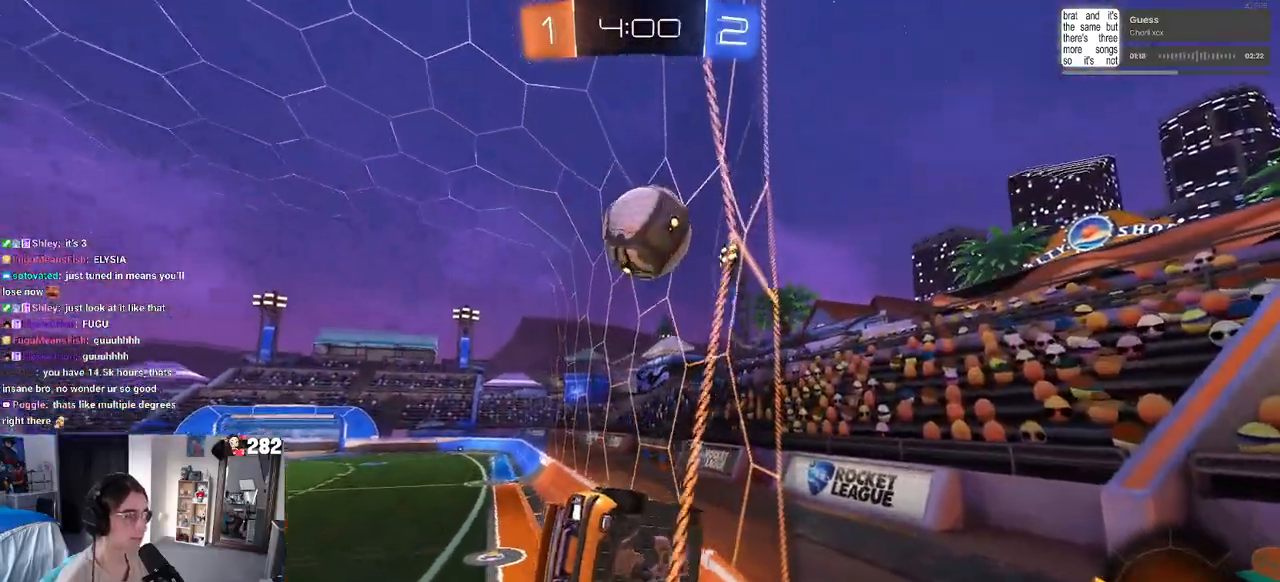
{"dt_ms": 500, "buttons": [], "left_stick": "left", "right_stick": "center", "events": [[50, "left_stick", "down-right"], [150, "left_stick", "center"], [250, "left_stick", "left"], [467, "R2", "up"]]}
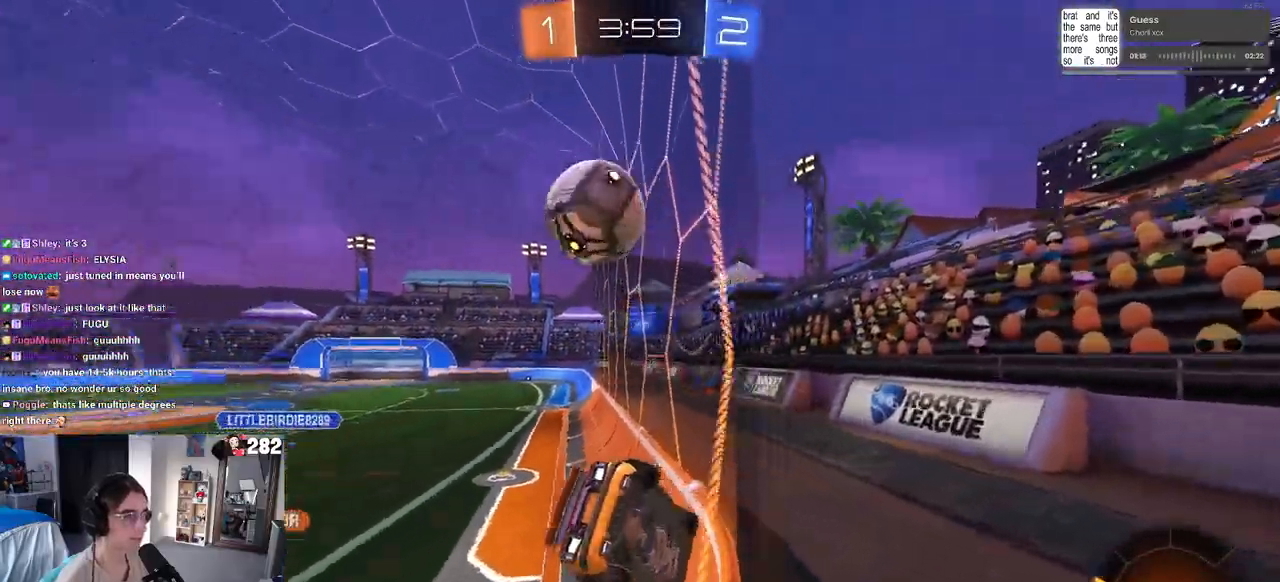
{"dt_ms": 500, "buttons": ["R2"], "left_stick": "center", "right_stick": "center", "events": [[67, "R2", "down"], [100, "left_stick", "center"]]}
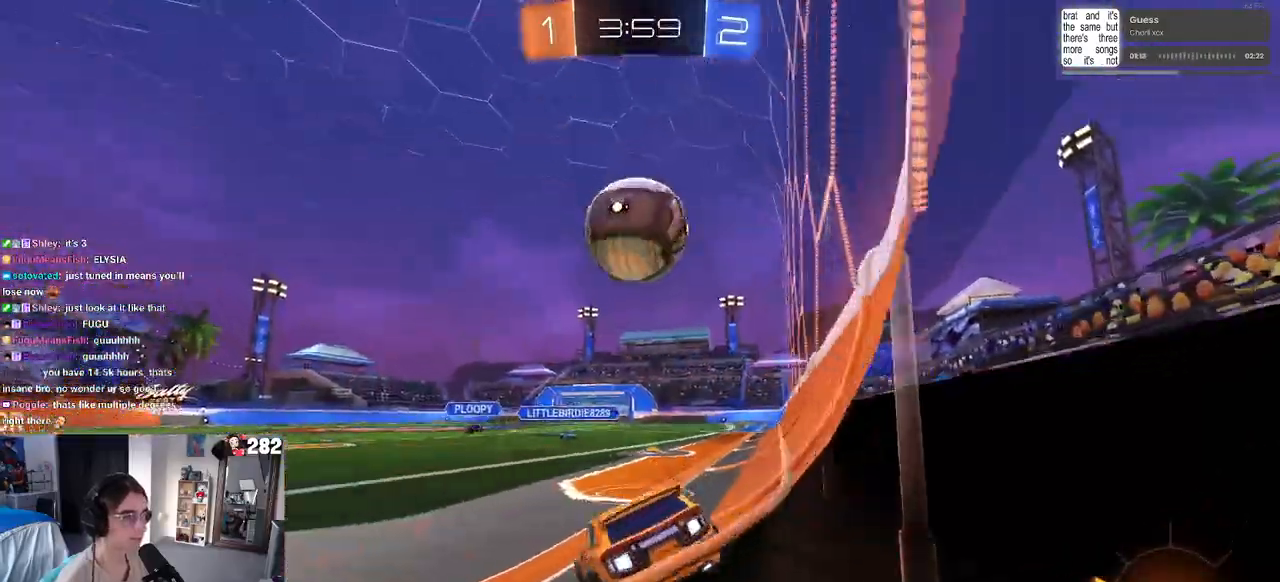
{"dt_ms": 500, "buttons": ["R2"], "left_stick": "down-right", "right_stick": "center", "events": [[17, "left_stick", "right"], [100, "TRIANGLE", "down"], [183, "left_stick", "left"], [200, "TRIANGLE", "up"], [317, "left_stick", "center"], [400, "left_stick", "down-right"]]}
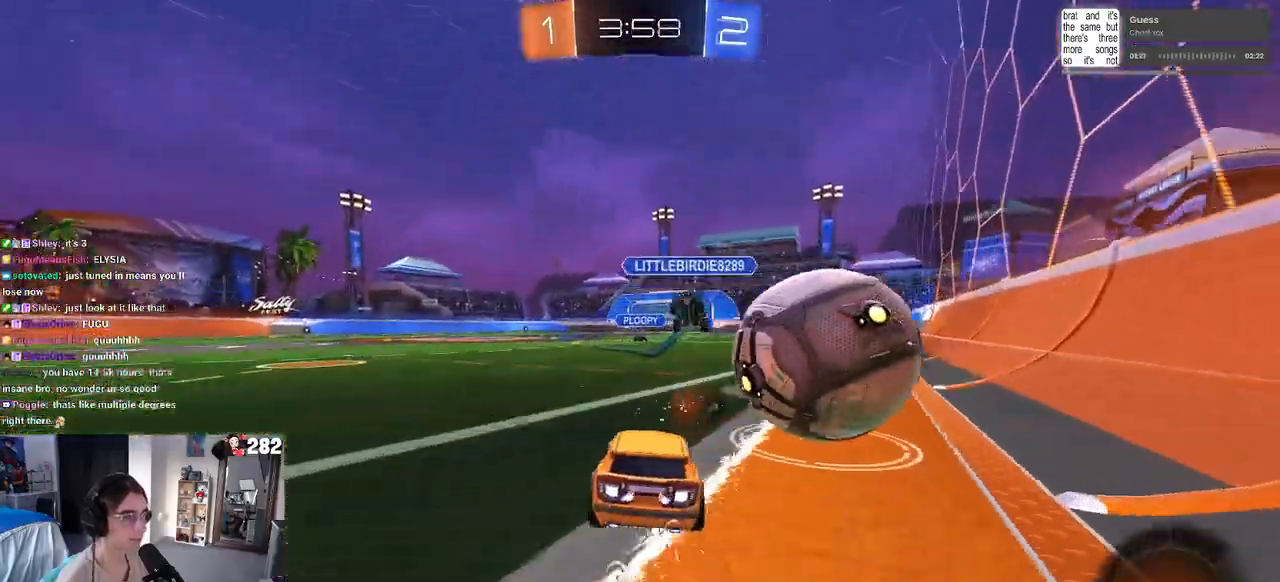
{"dt_ms": 500, "buttons": ["R2"], "left_stick": "right", "right_stick": "center", "events": [[317, "left_stick", "center"], [467, "left_stick", "right"]]}
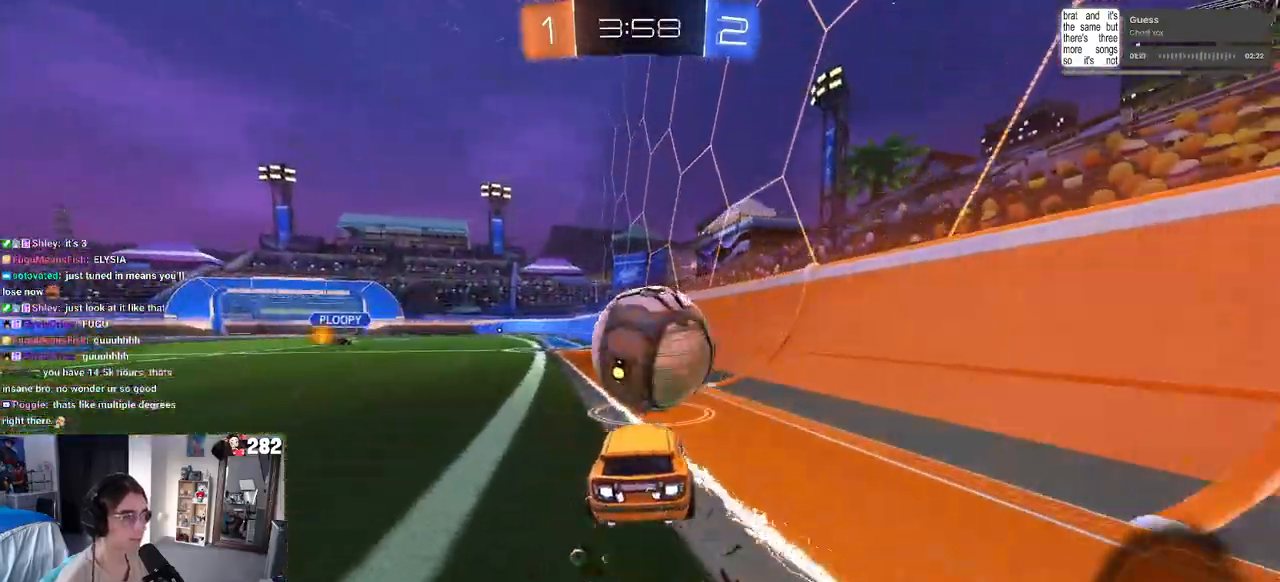
{"dt_ms": 500, "buttons": ["R2"], "left_stick": "left", "right_stick": "center", "events": [[100, "left_stick", "left"], [217, "left_stick", "center"], [333, "left_stick", "left"], [400, "SQUARE", "down"], [433, "left_stick", "center"], [500, "SQUARE", "up"], [500, "left_stick", "left"]]}
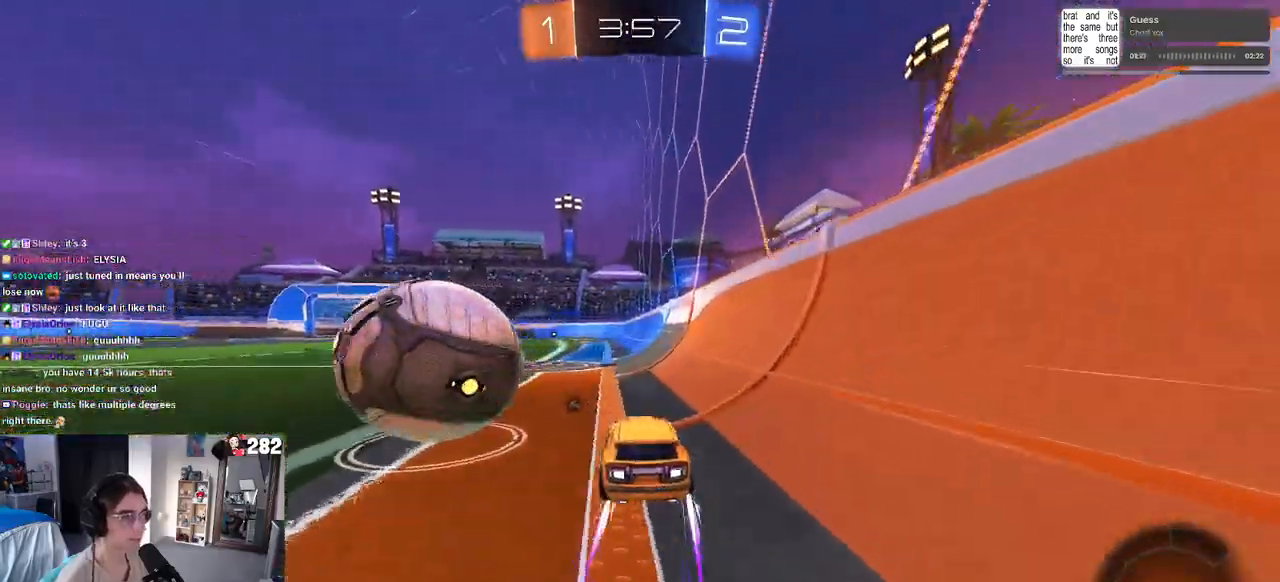
{"dt_ms": 500, "buttons": ["R2"], "left_stick": "left", "right_stick": "center", "events": []}
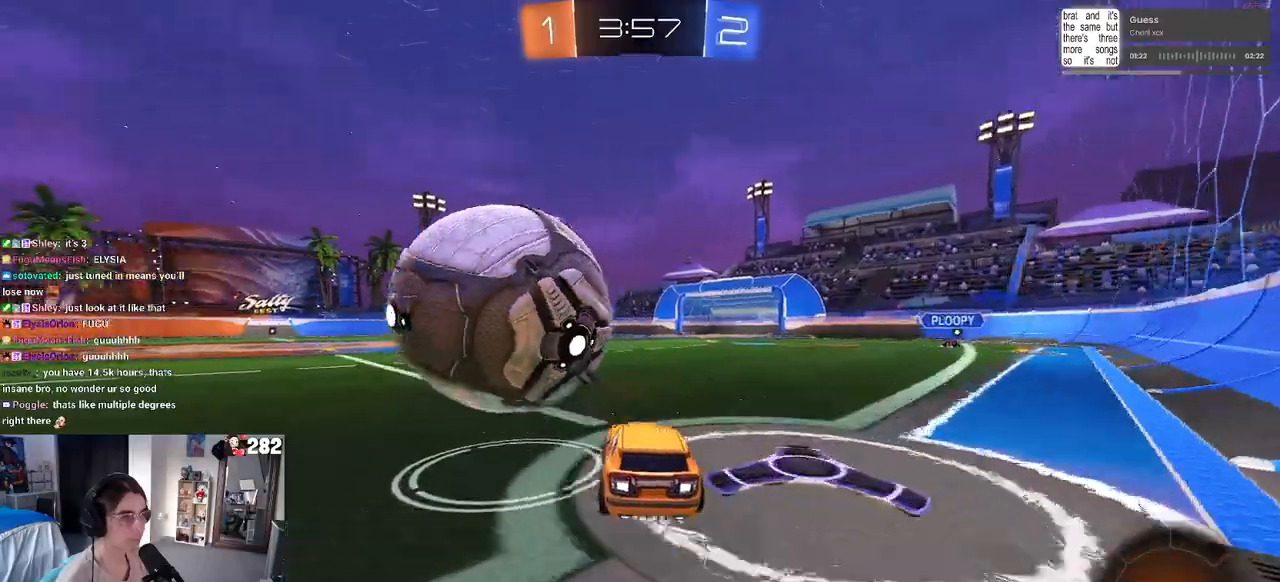
{"dt_ms": 500, "buttons": ["R2"], "left_stick": "right", "right_stick": "center", "events": [[67, "left_stick", "center"], [167, "left_stick", "right"]]}
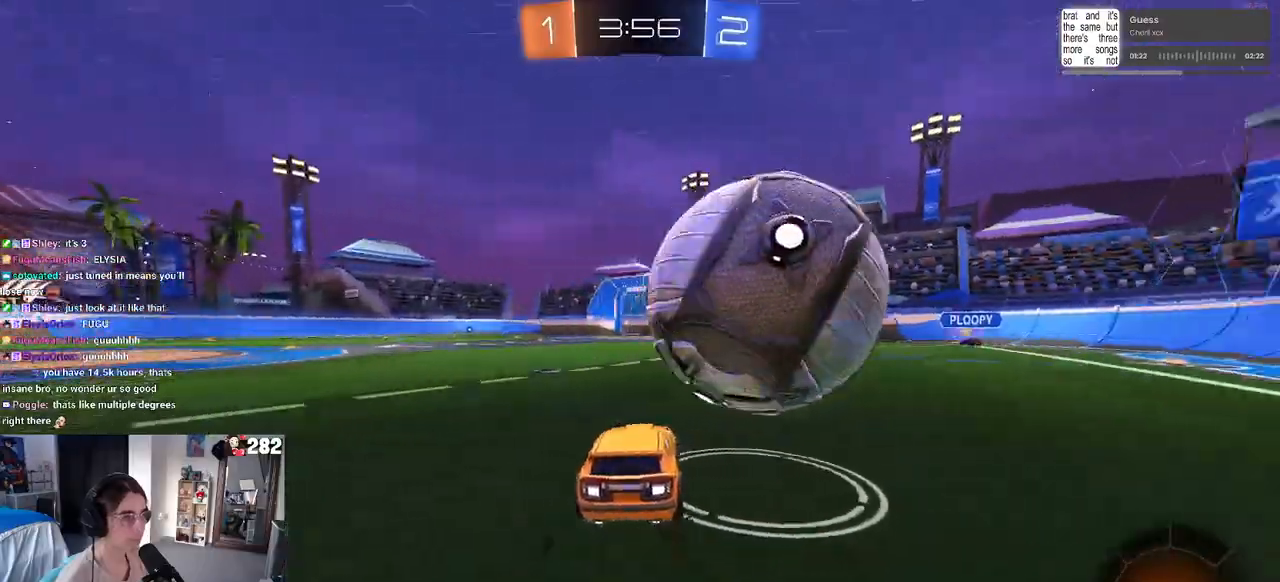
{"dt_ms": 500, "buttons": ["R2"], "left_stick": "center", "right_stick": "center", "events": [[167, "left_stick", "center"]]}
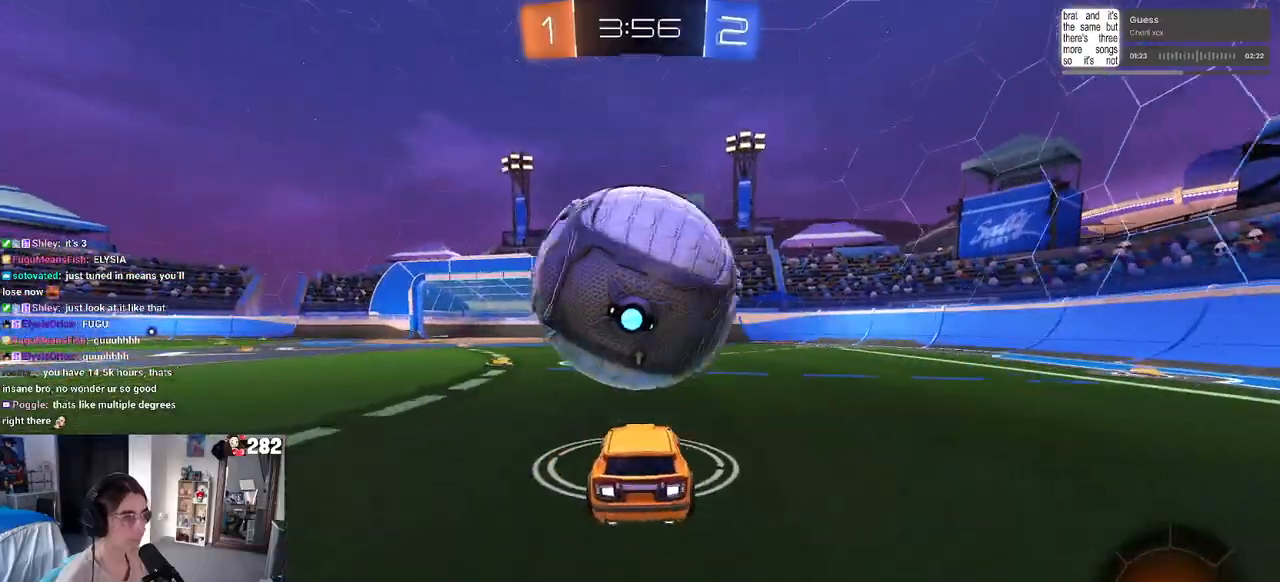
{"dt_ms": 500, "buttons": ["CROSS", "R2"], "left_stick": "down-right", "right_stick": "center", "events": [[83, "left_stick", "left"], [267, "left_stick", "center"], [333, "CROSS", "down"], [333, "left_stick", "down-right"]]}
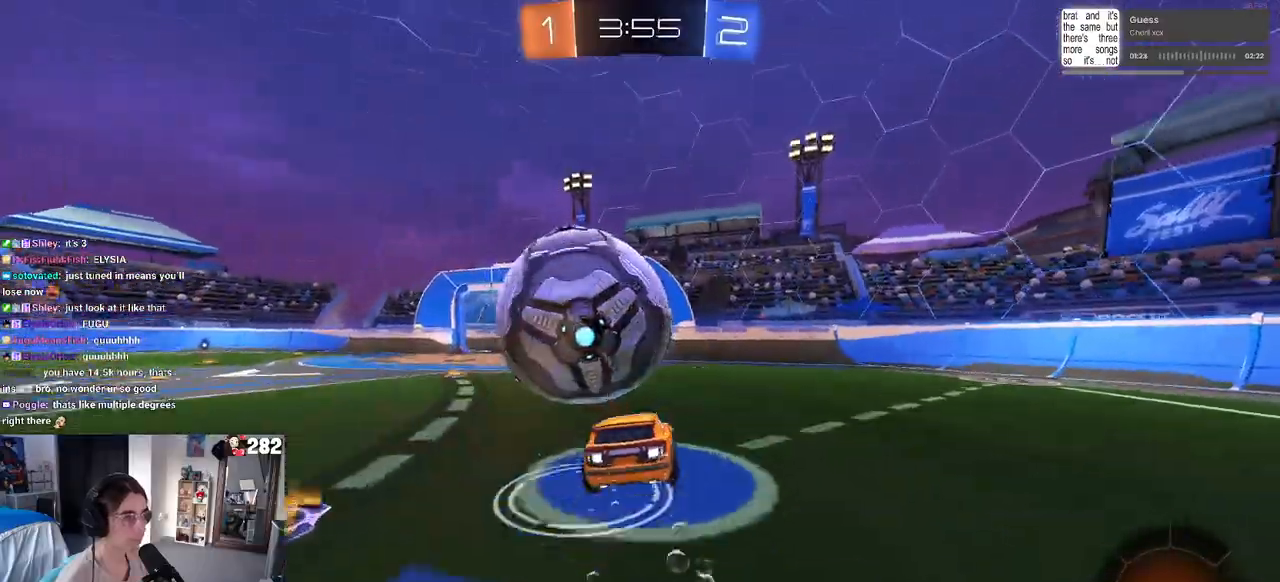
{"dt_ms": 1000, "buttons": ["CROSS", "R2"], "left_stick": "up-left", "right_stick": "center"}